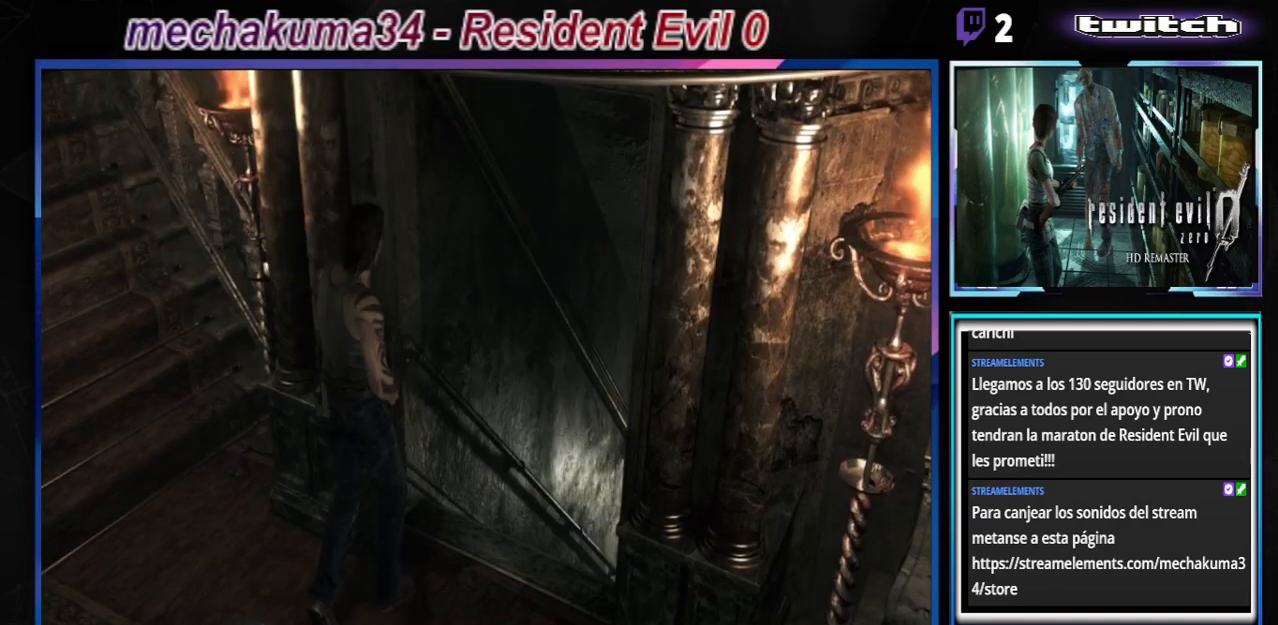
Gameplay with a controller (Xbox layout); each line is a JSON object with the inputs held at the frame after it. "events" lists button and stick changes between this image and that frame as [ms after this image, input, new state], when the widget could be followed in between. Not read: L3 R3 right_stick.
{"buttons": [], "left_stick": "center", "events": [[67, "left_stick", "center"], [233, "X", "down"], [400, "X", "up"]]}
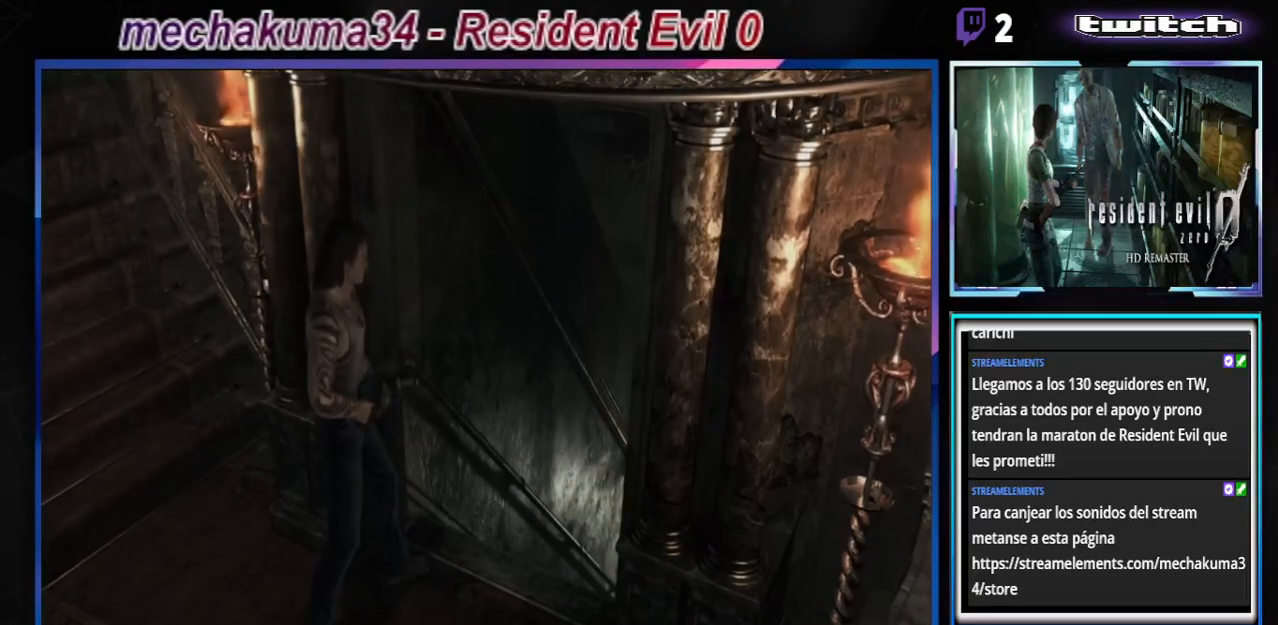
{"buttons": ["X"], "left_stick": "center", "events": [[400, "X", "down"]]}
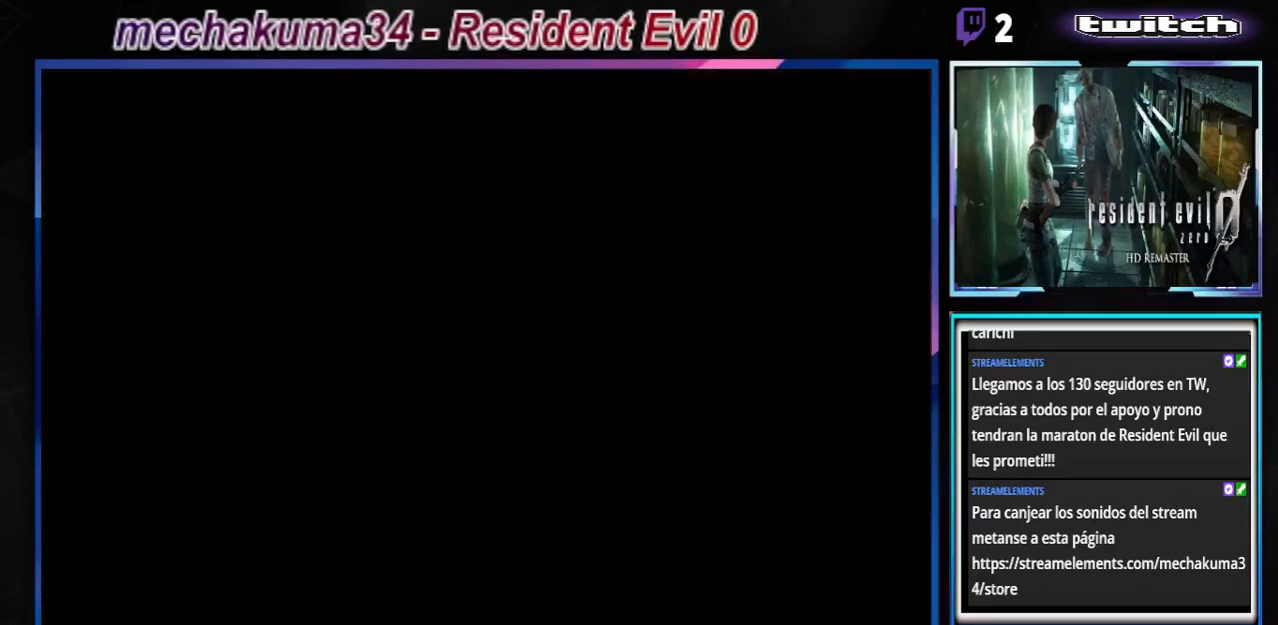
{"buttons": ["X"], "left_stick": "center", "events": [[33, "X", "up"], [300, "X", "down"], [400, "X", "up"], [500, "X", "down"]]}
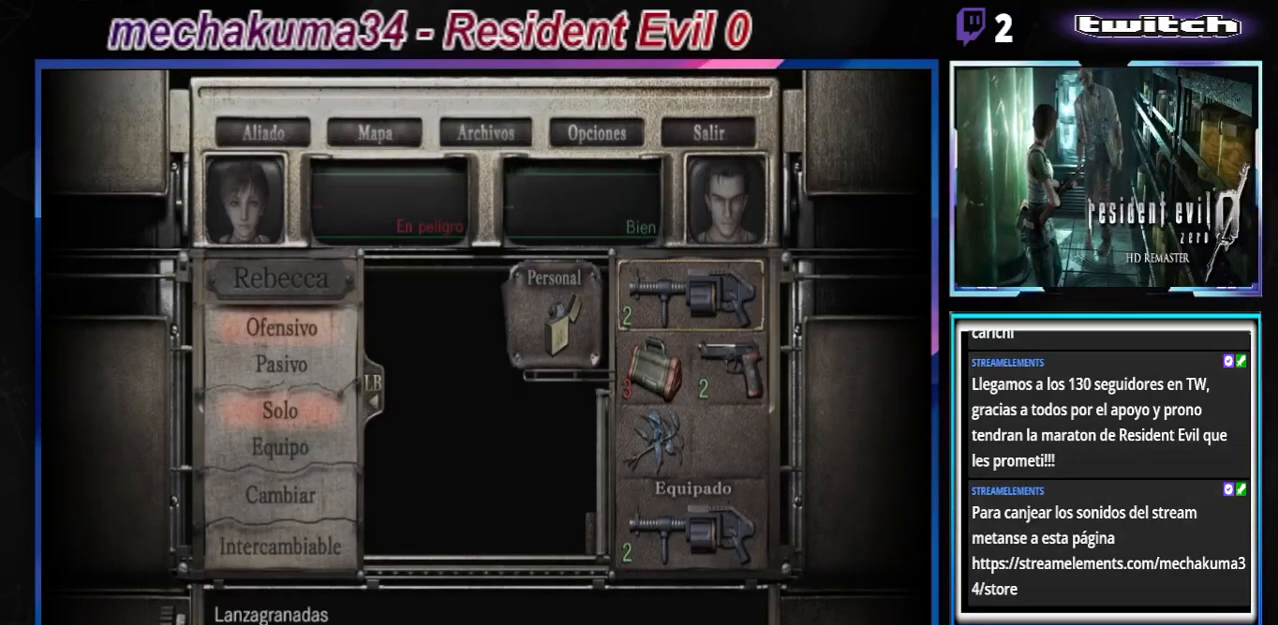
{"buttons": ["B"], "left_stick": "center", "events": [[100, "X", "up"], [200, "X", "down"], [300, "X", "up"], [467, "B", "down"]]}
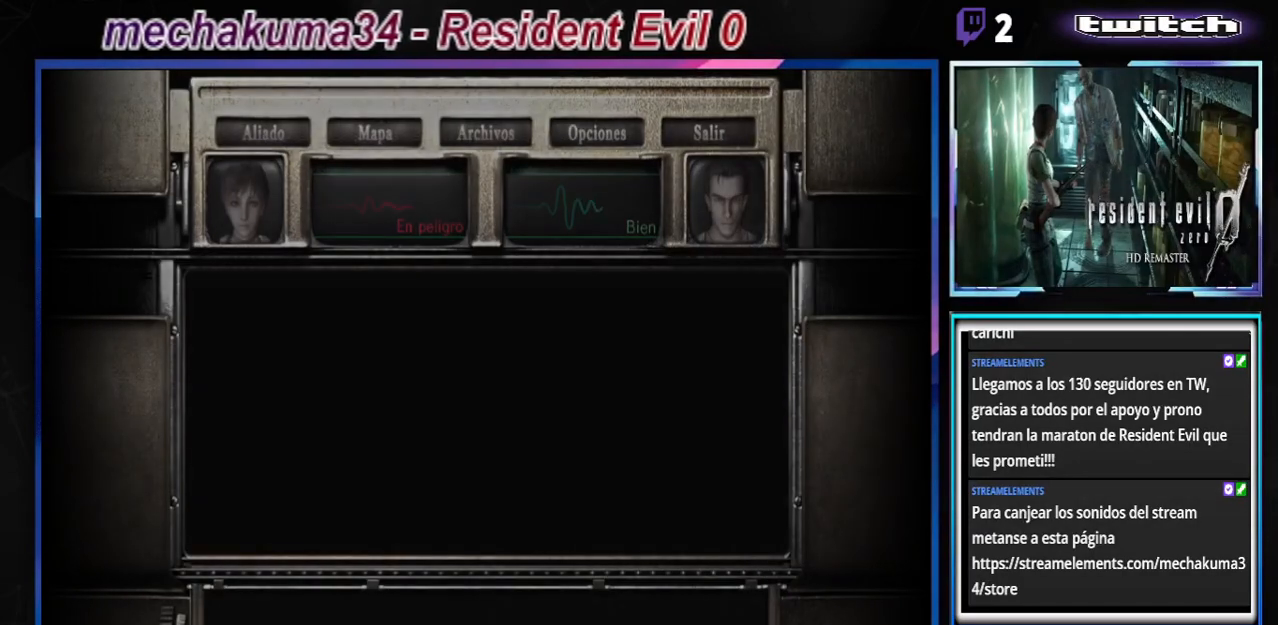
{"buttons": ["B"], "left_stick": "up", "events": [[100, "left_stick", "up"]]}
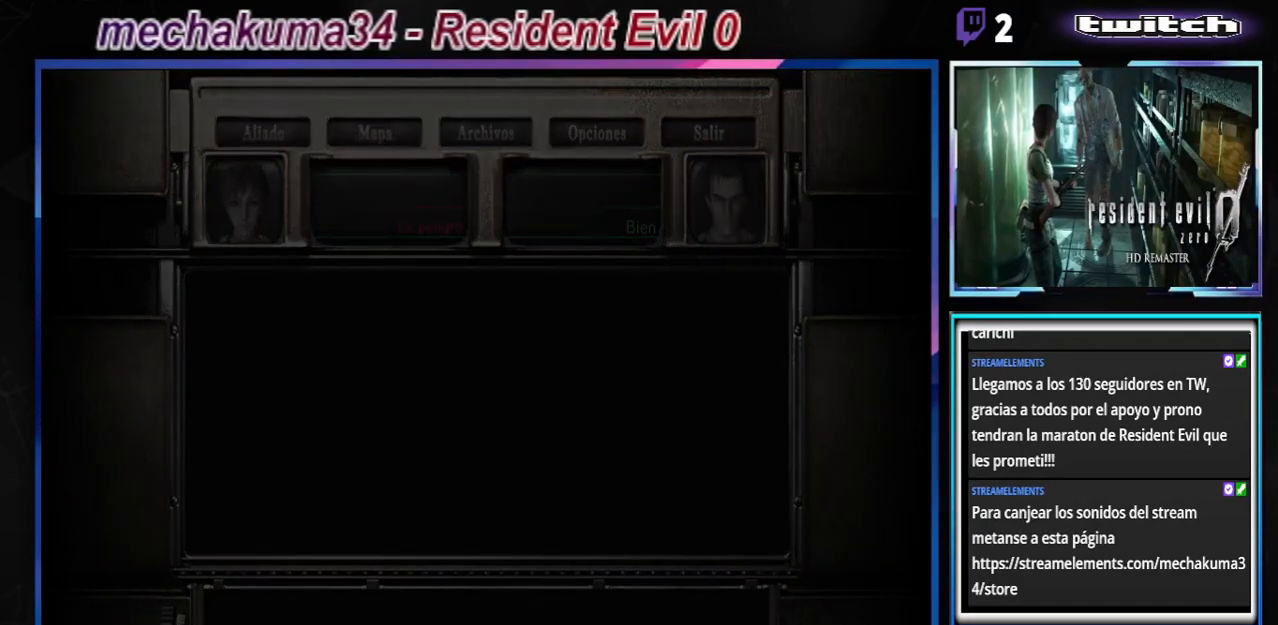
{"buttons": ["B"], "left_stick": "up", "events": [[67, "A", "down"], [133, "A", "up"], [433, "A", "down"], [467, "A", "up"]]}
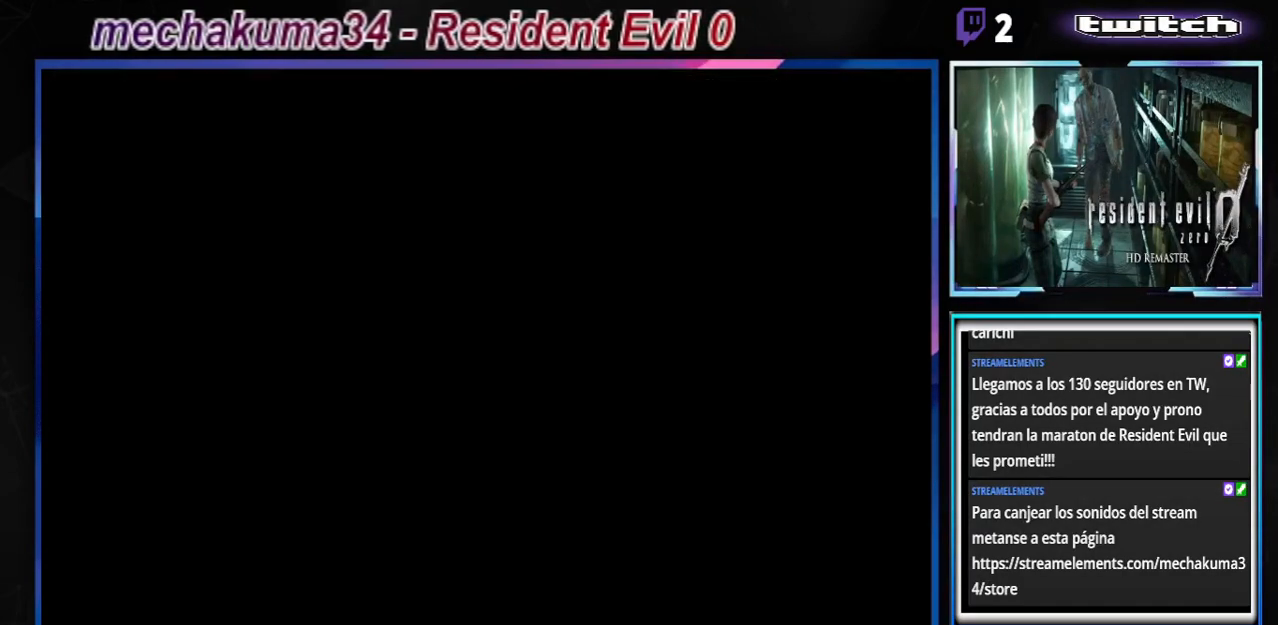
{"buttons": ["B"], "left_stick": "up", "events": [[367, "A", "down"], [467, "A", "up"]]}
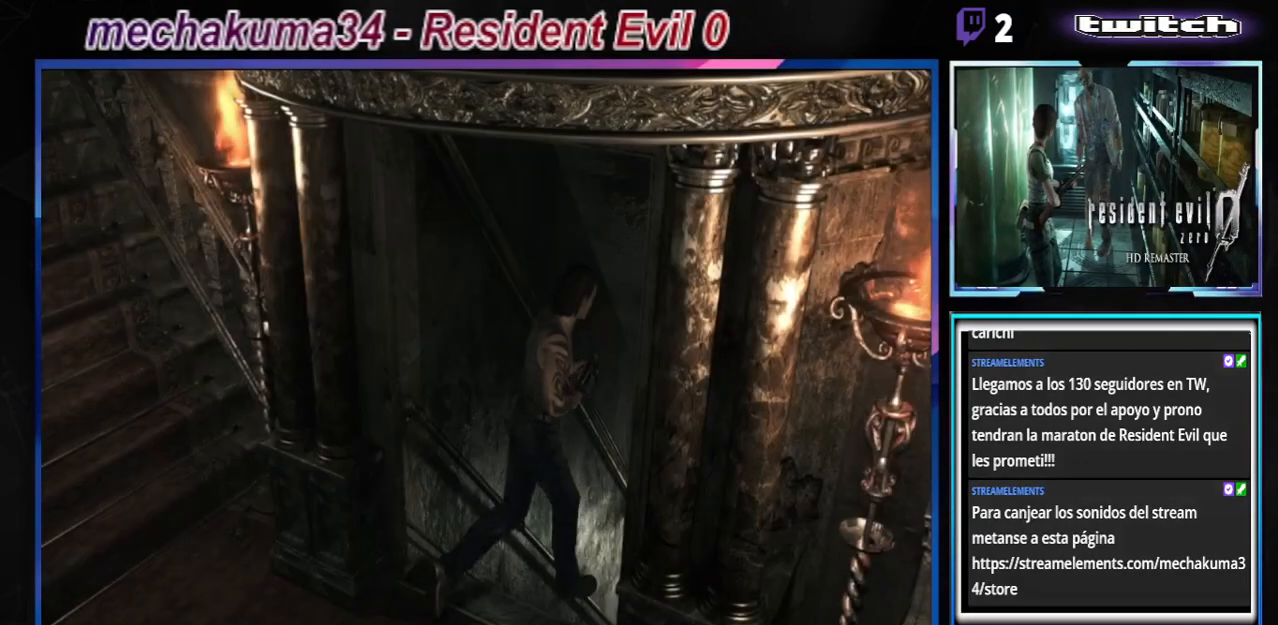
{"buttons": ["A", "B"], "left_stick": "up-left", "events": [[33, "A", "down"], [133, "left_stick", "up-left"], [167, "A", "up"], [200, "A", "down"], [367, "A", "up"], [500, "A", "down"]]}
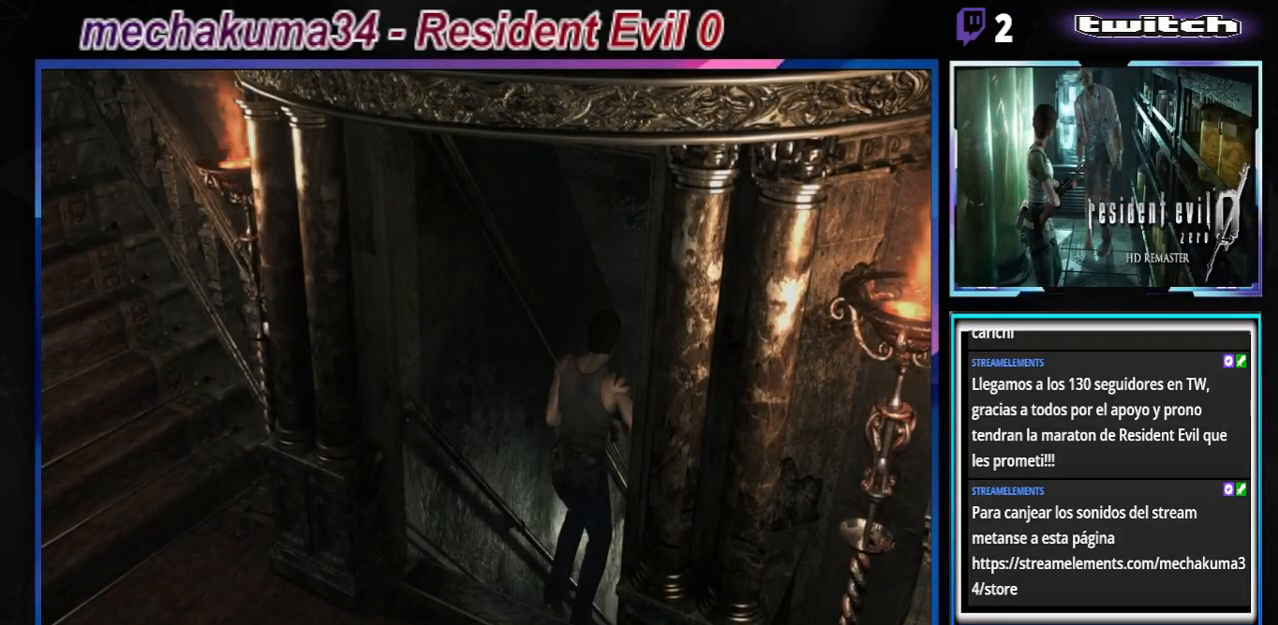
{"buttons": [], "left_stick": "center", "events": [[33, "left_stick", "up"], [100, "A", "up"], [400, "B", "up"], [433, "left_stick", "center"]]}
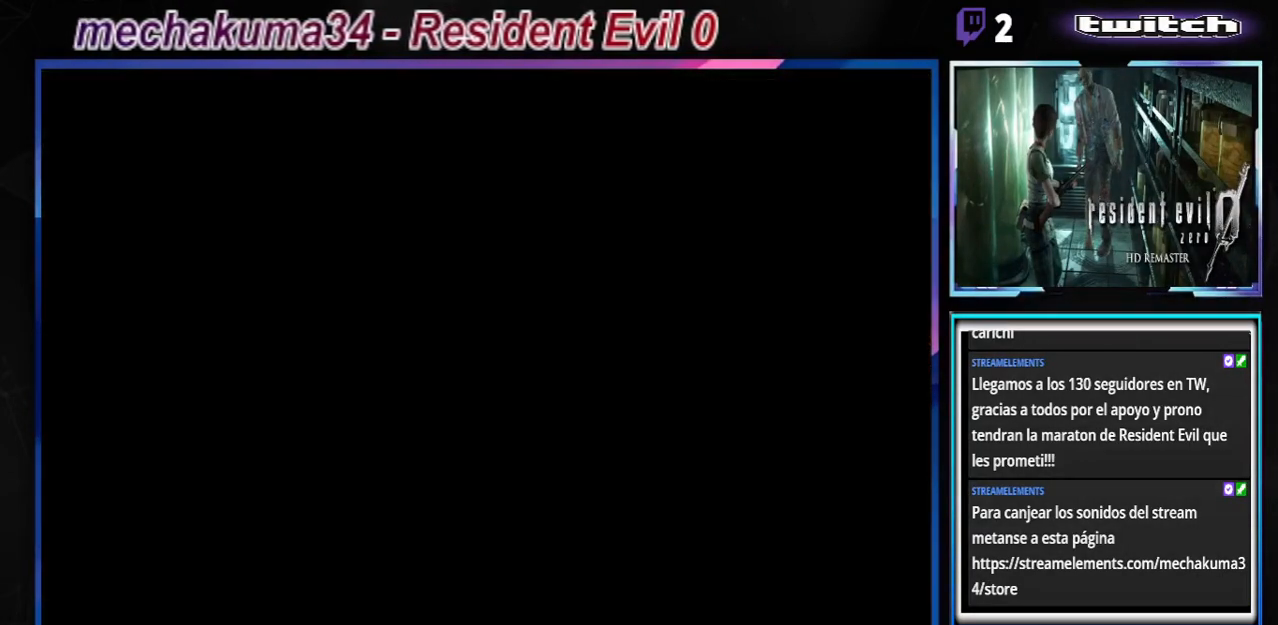
{"buttons": [], "left_stick": "center", "events": []}
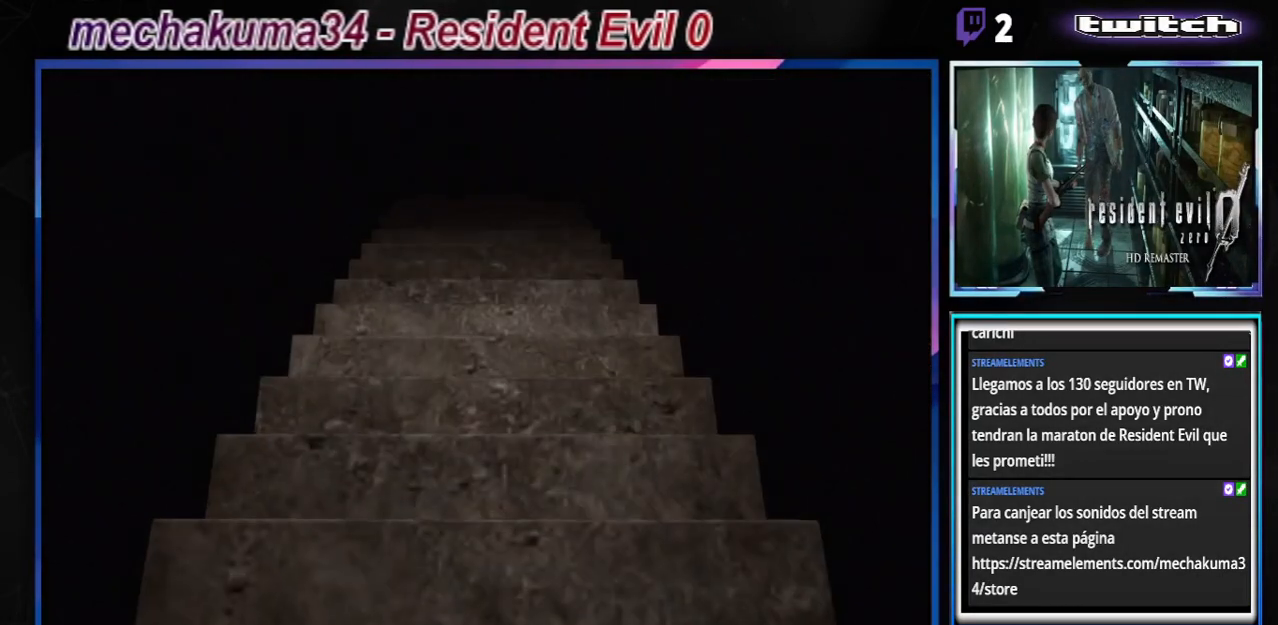
{"buttons": [], "left_stick": "center", "events": []}
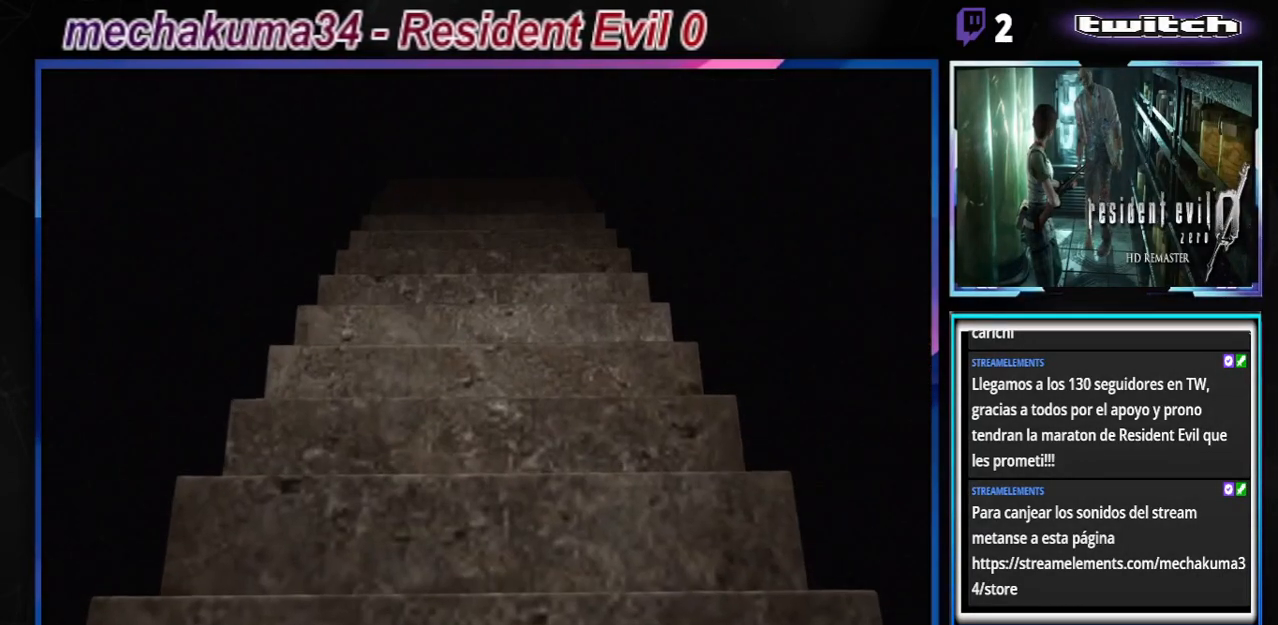
{"buttons": [], "left_stick": "center", "events": []}
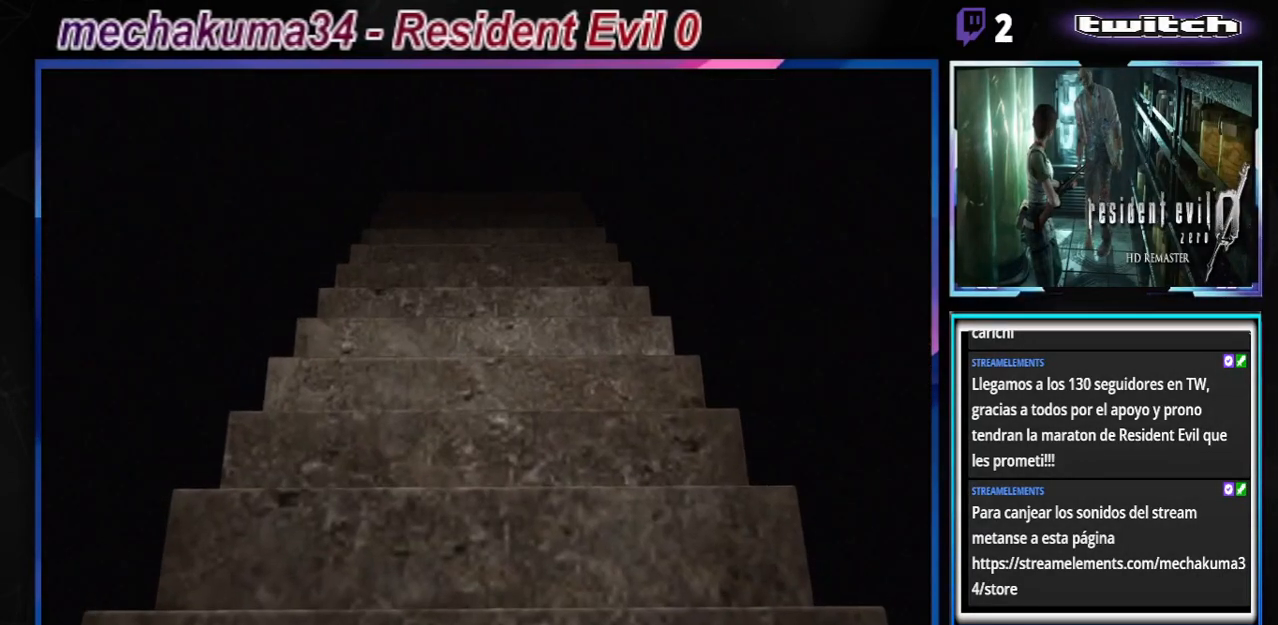
{"buttons": [], "left_stick": "center", "events": []}
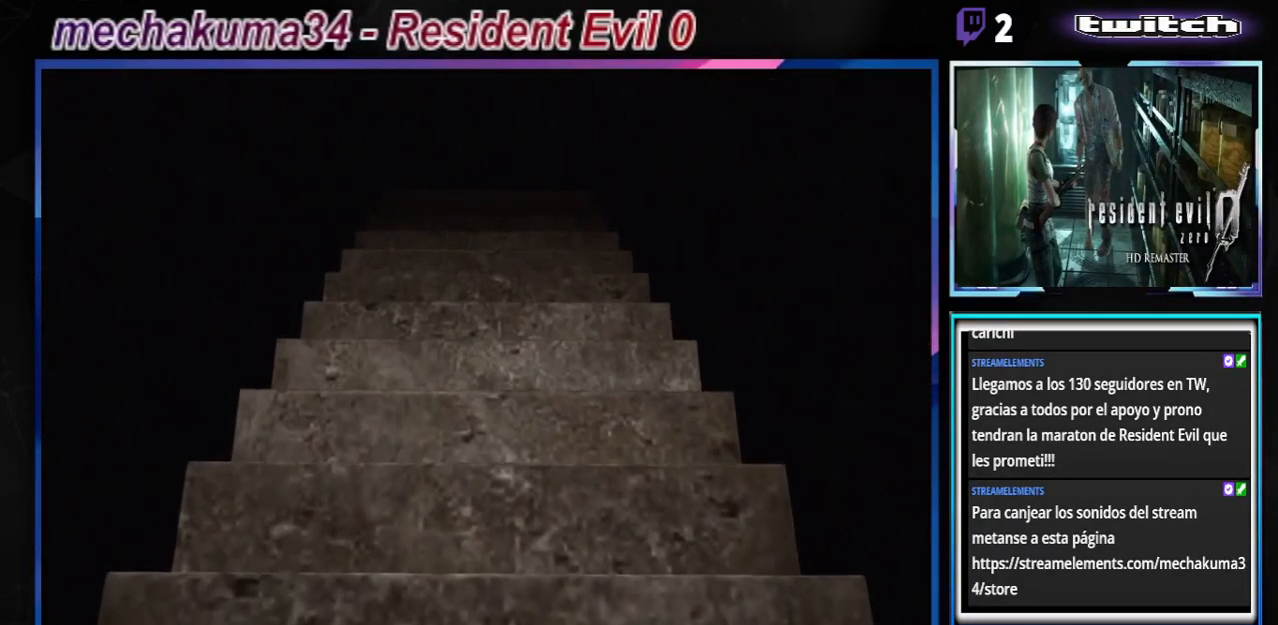
{"buttons": [], "left_stick": "center", "events": []}
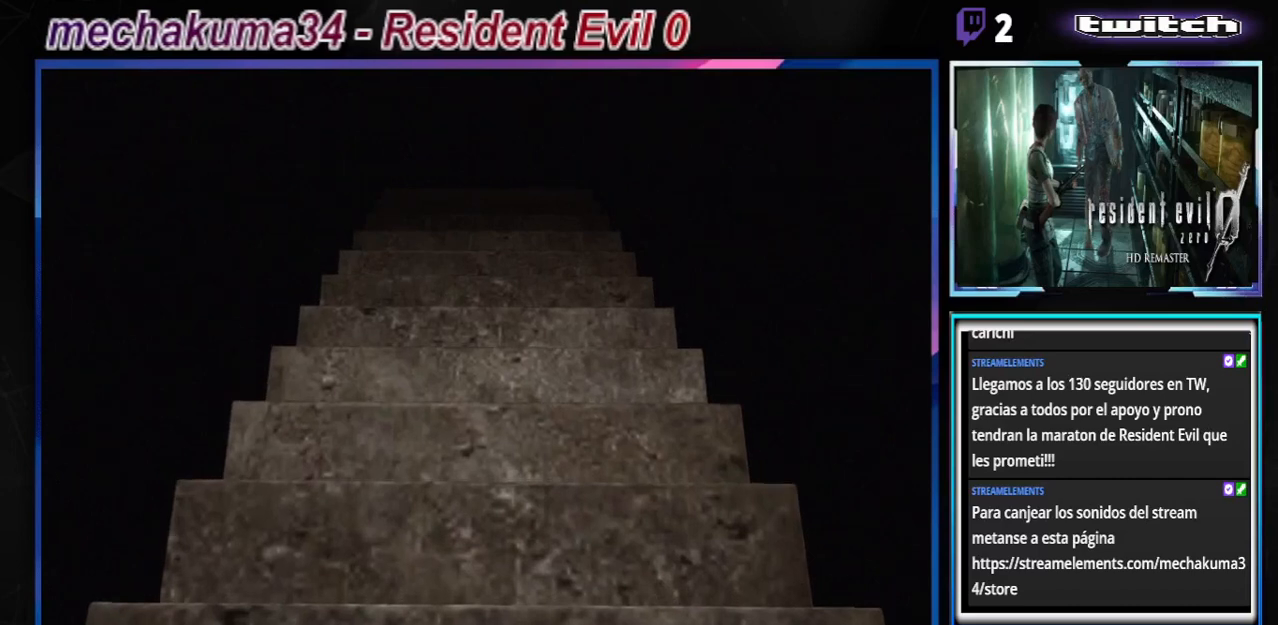
{"buttons": [], "left_stick": "center", "events": []}
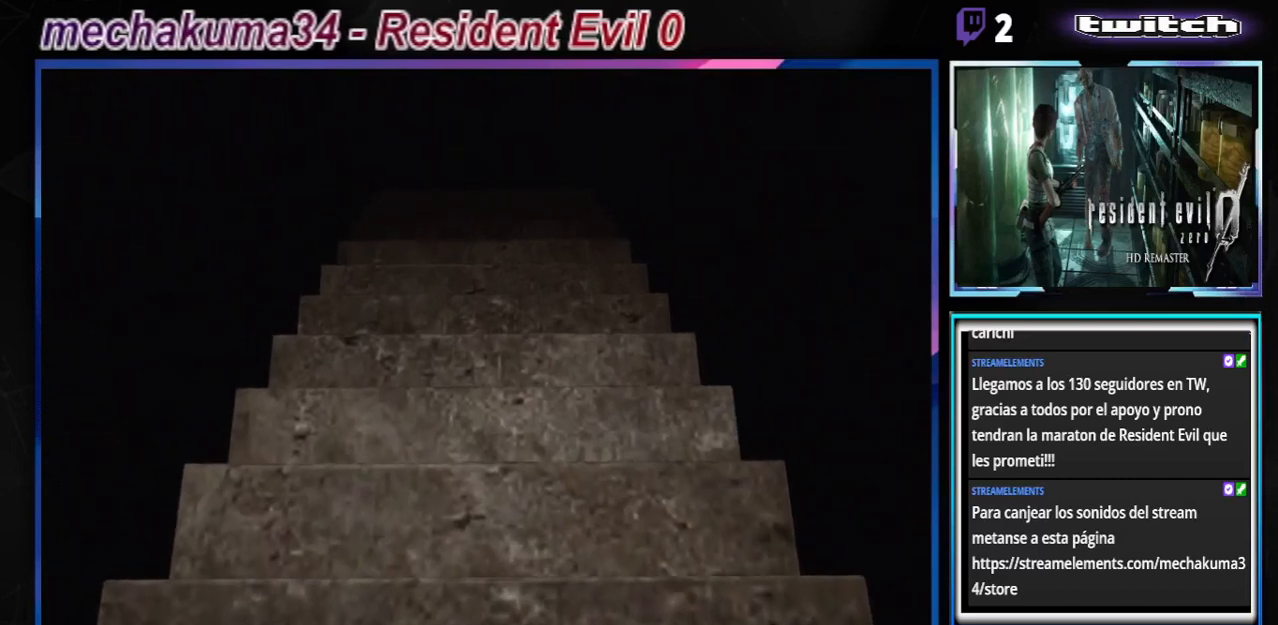
{"buttons": [], "left_stick": "center", "events": []}
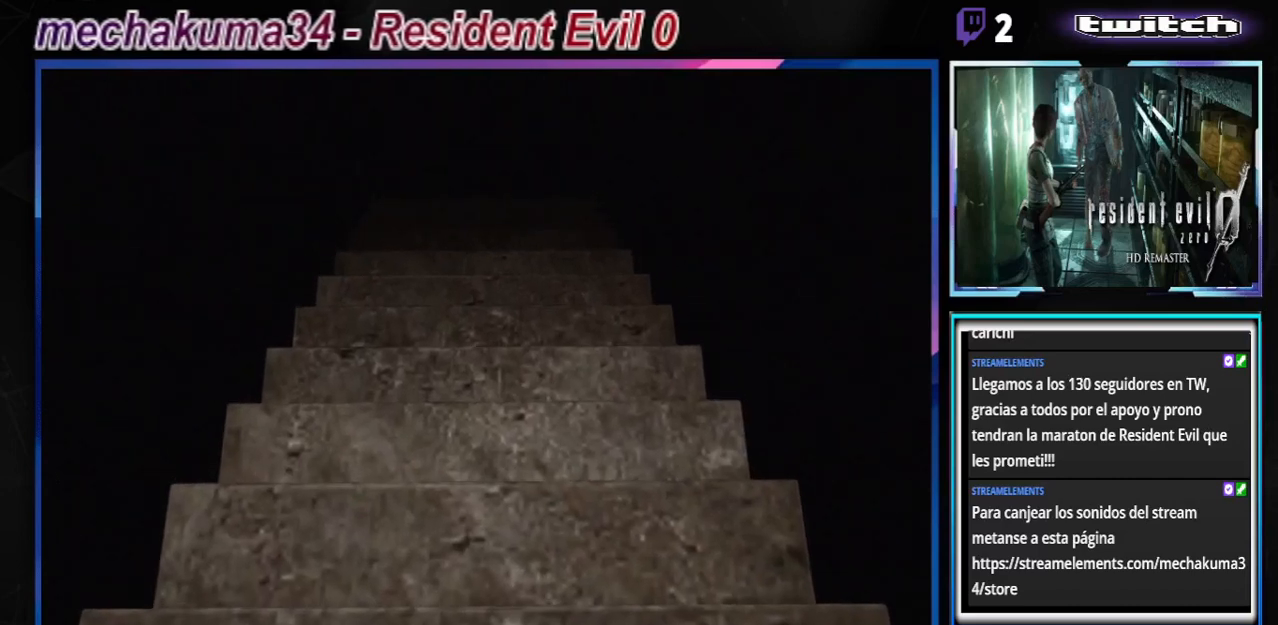
{"buttons": [], "left_stick": "center", "events": []}
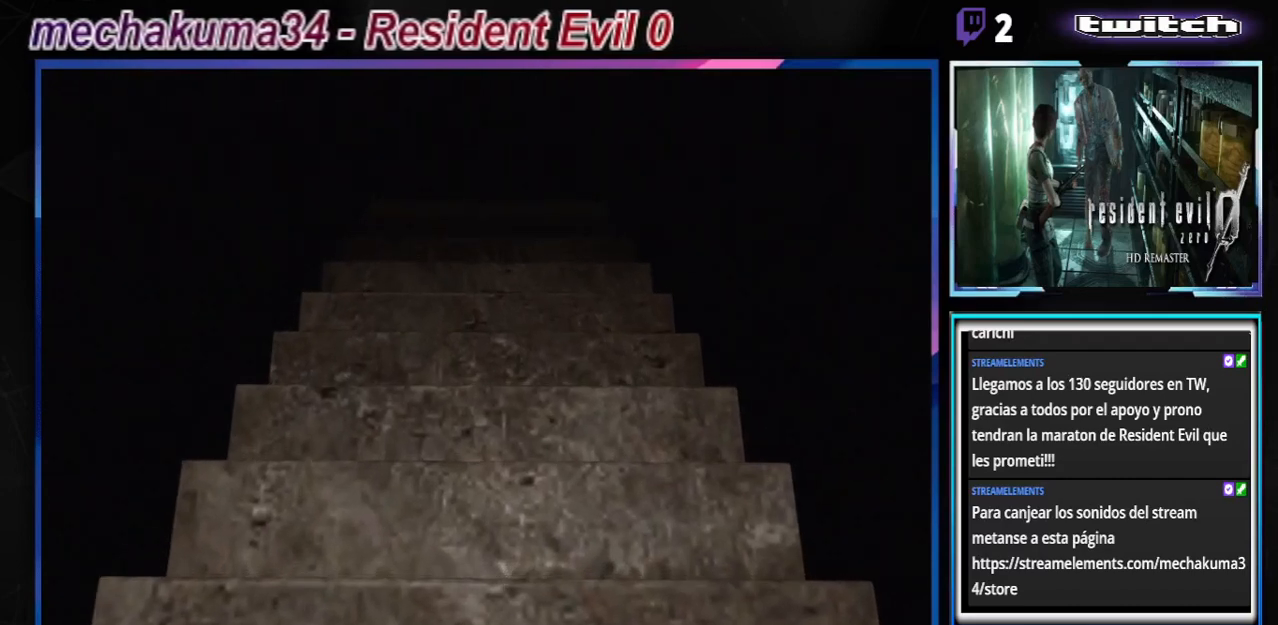
{"buttons": ["R1"], "left_stick": "center", "events": [[367, "R1", "down"]]}
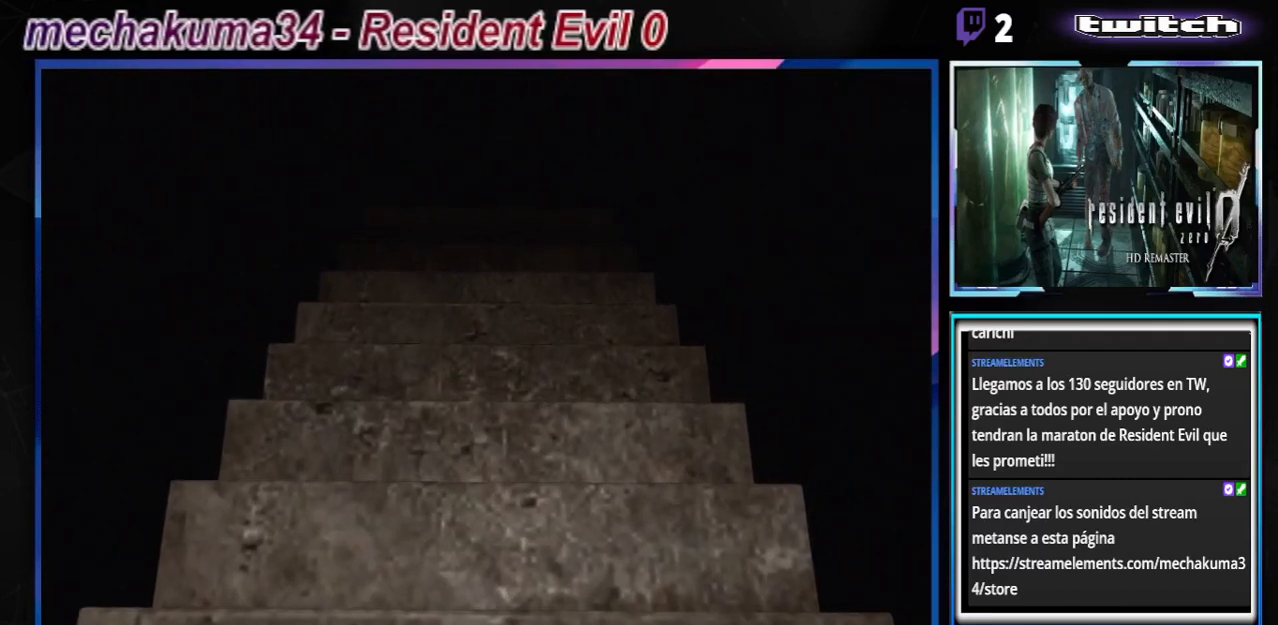
{"buttons": [], "left_stick": "center", "events": [[33, "R1", "up"]]}
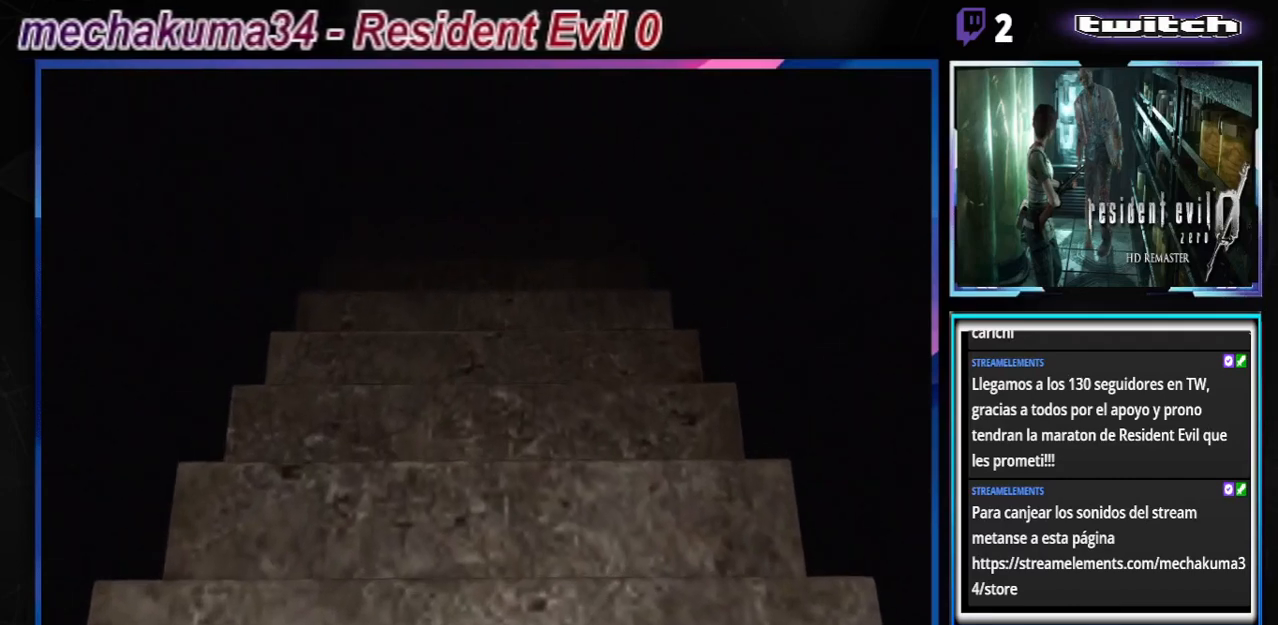
{"buttons": [], "left_stick": "center", "events": []}
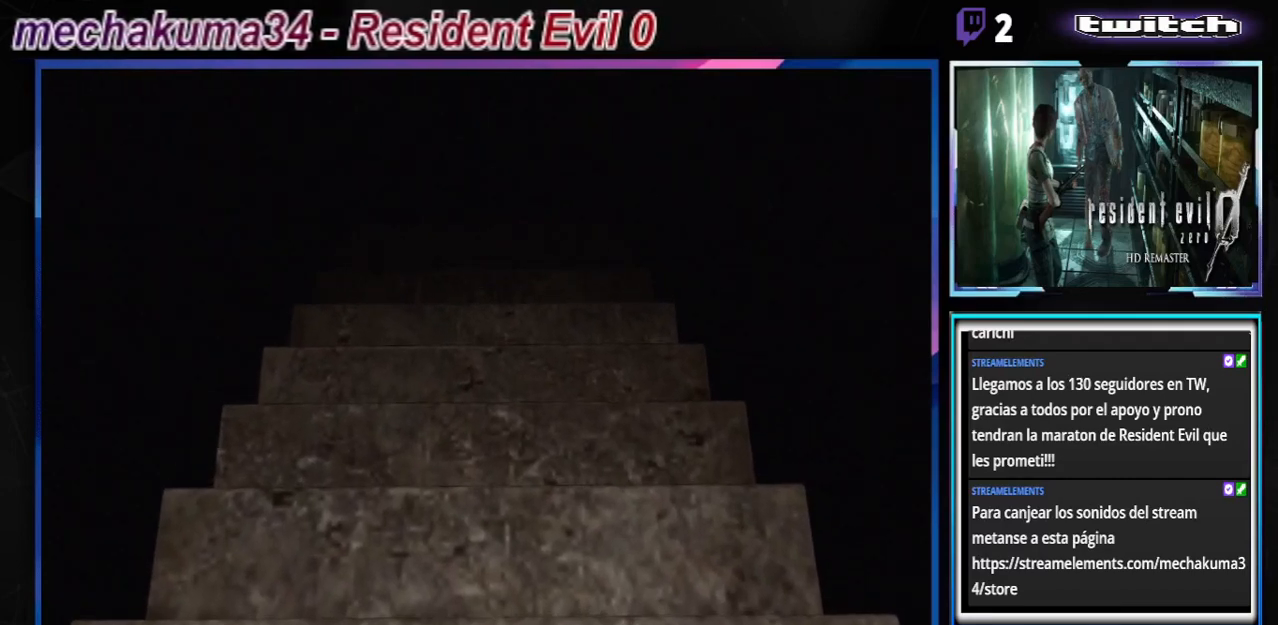
{"buttons": [], "left_stick": "center", "events": []}
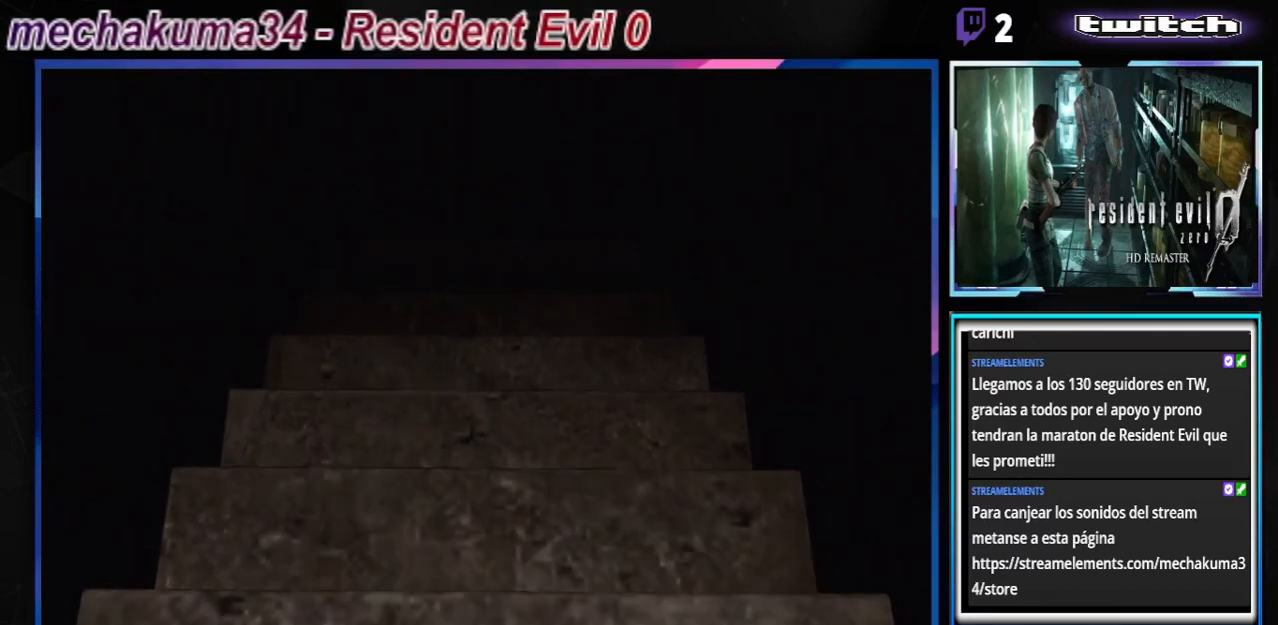
{"buttons": ["B"], "left_stick": "up", "events": [[467, "left_stick", "up"], [500, "B", "down"]]}
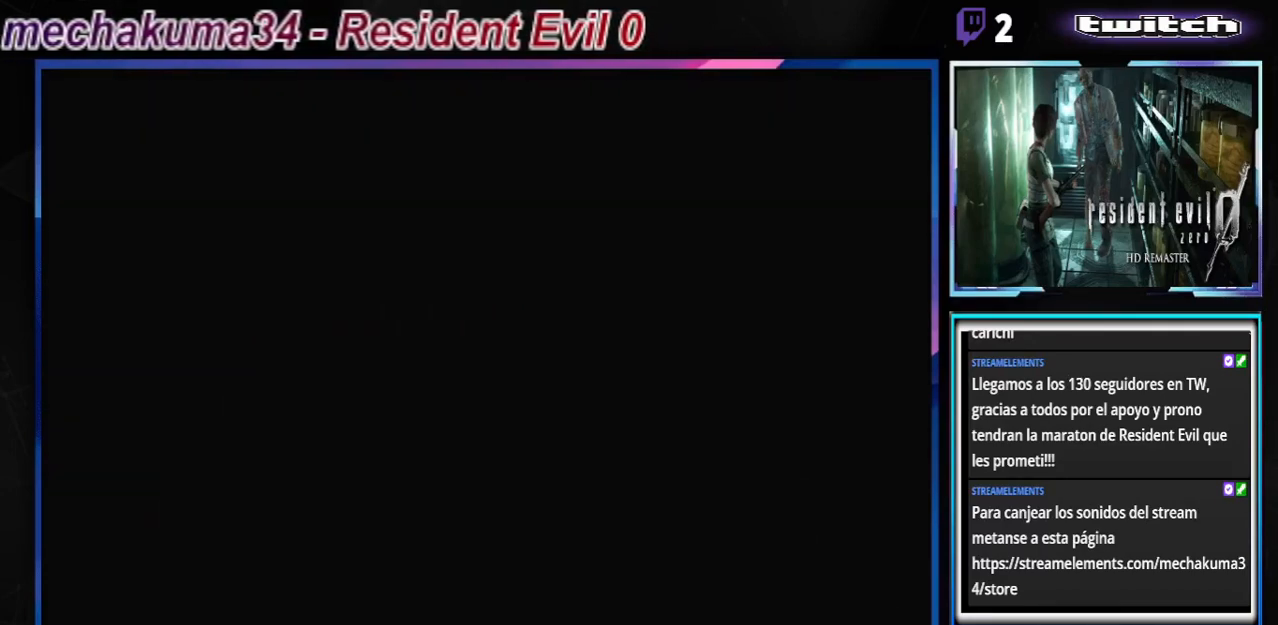
{"buttons": [], "left_stick": "up", "events": [[167, "B", "up"]]}
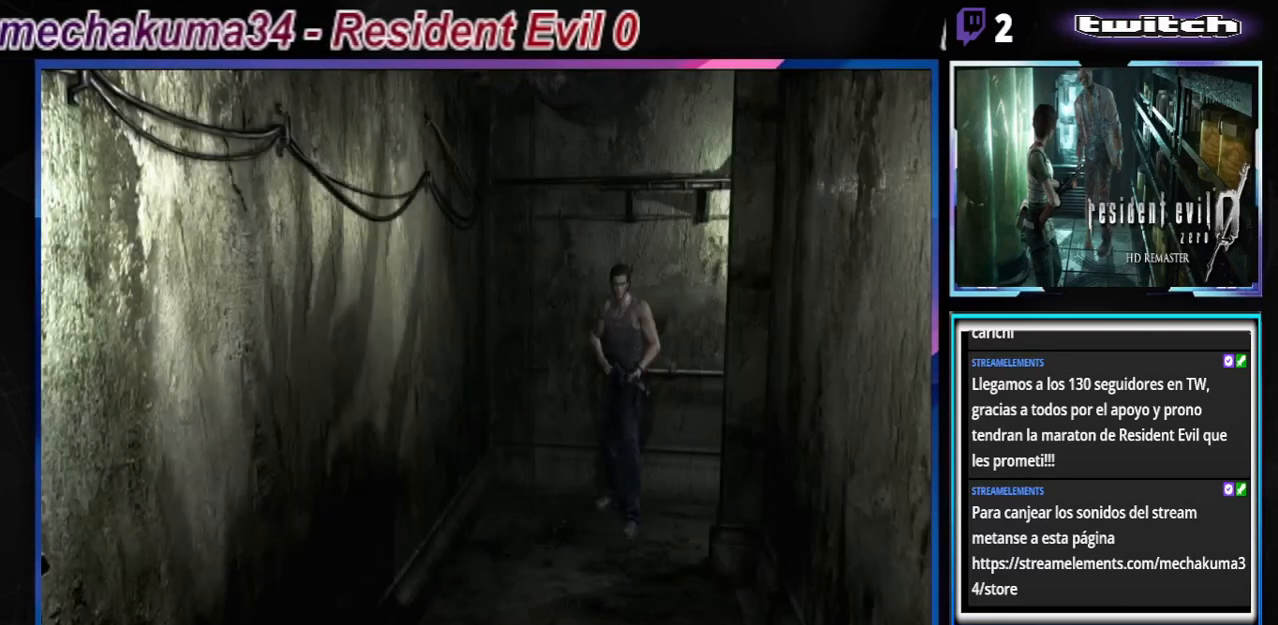
{"buttons": ["R1"], "left_stick": "center", "events": [[100, "R1", "down"], [367, "left_stick", "center"]]}
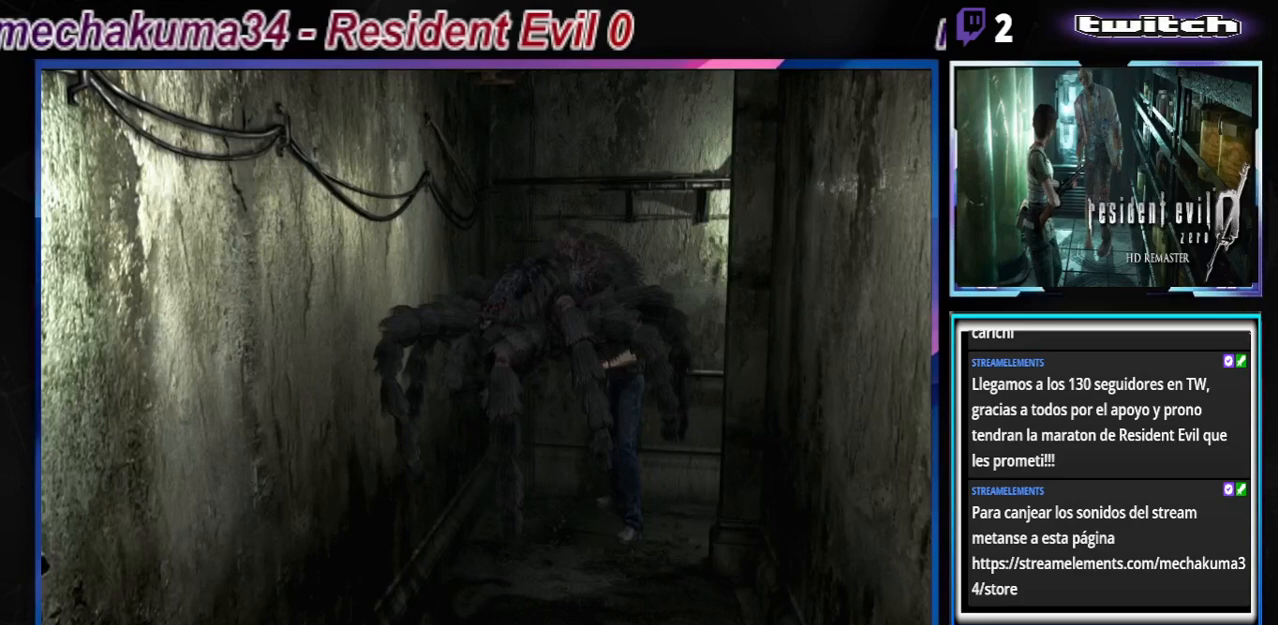
{"buttons": ["R1"], "left_stick": "left", "events": [[367, "left_stick", "left"]]}
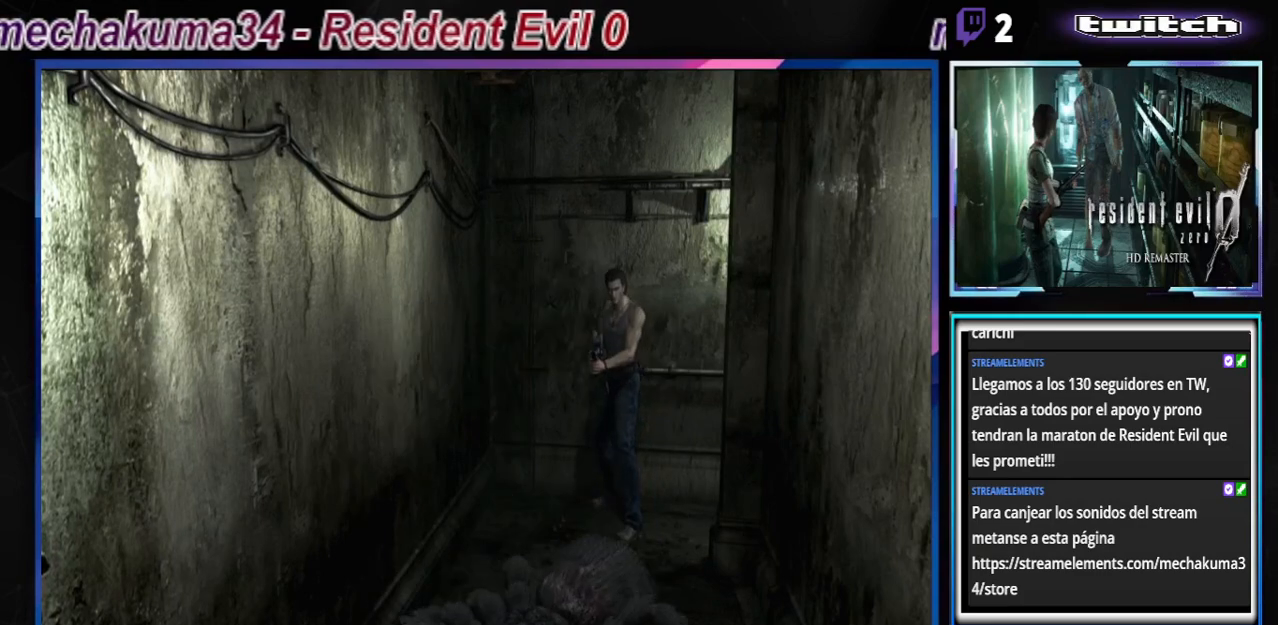
{"buttons": ["R1"], "left_stick": "center", "events": [[33, "left_stick", "center"]]}
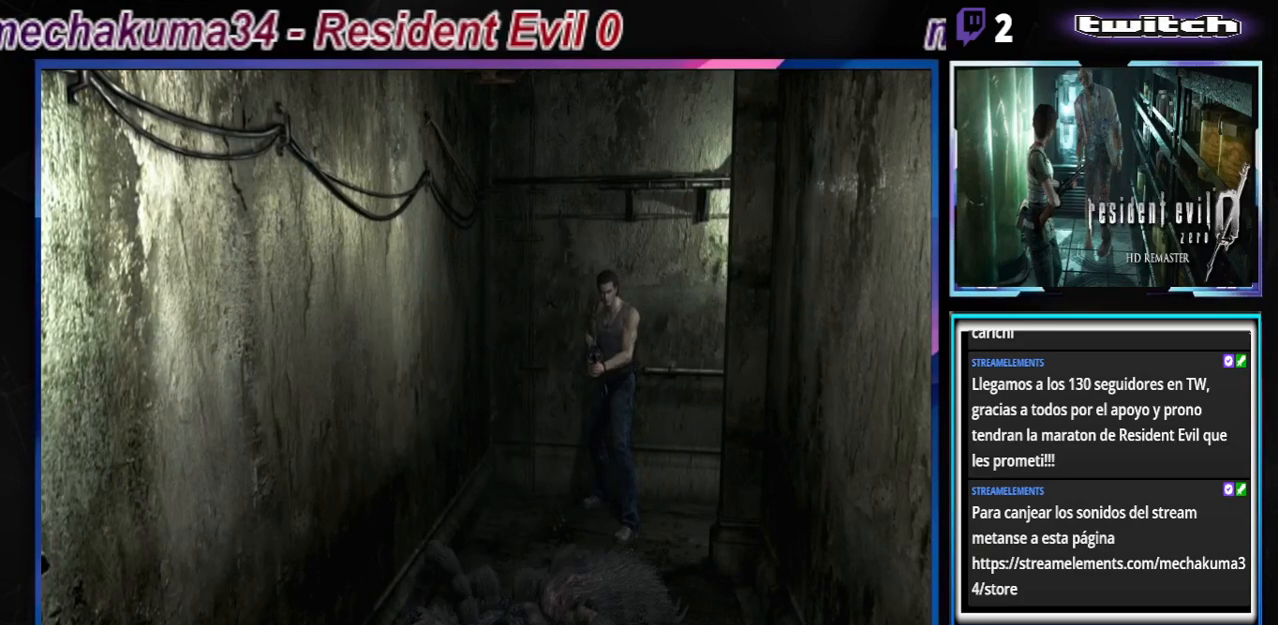
{"buttons": ["R1"], "left_stick": "center", "events": [[333, "left_stick", "left"], [400, "left_stick", "center"]]}
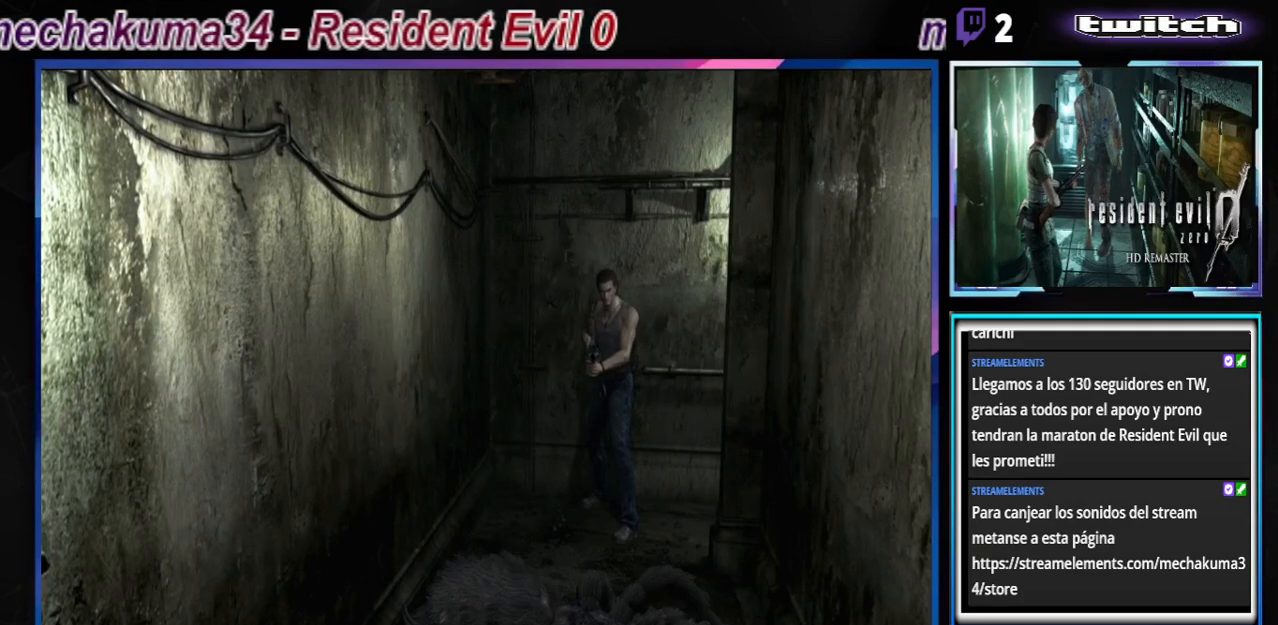
{"buttons": ["R1"], "left_stick": "center", "events": []}
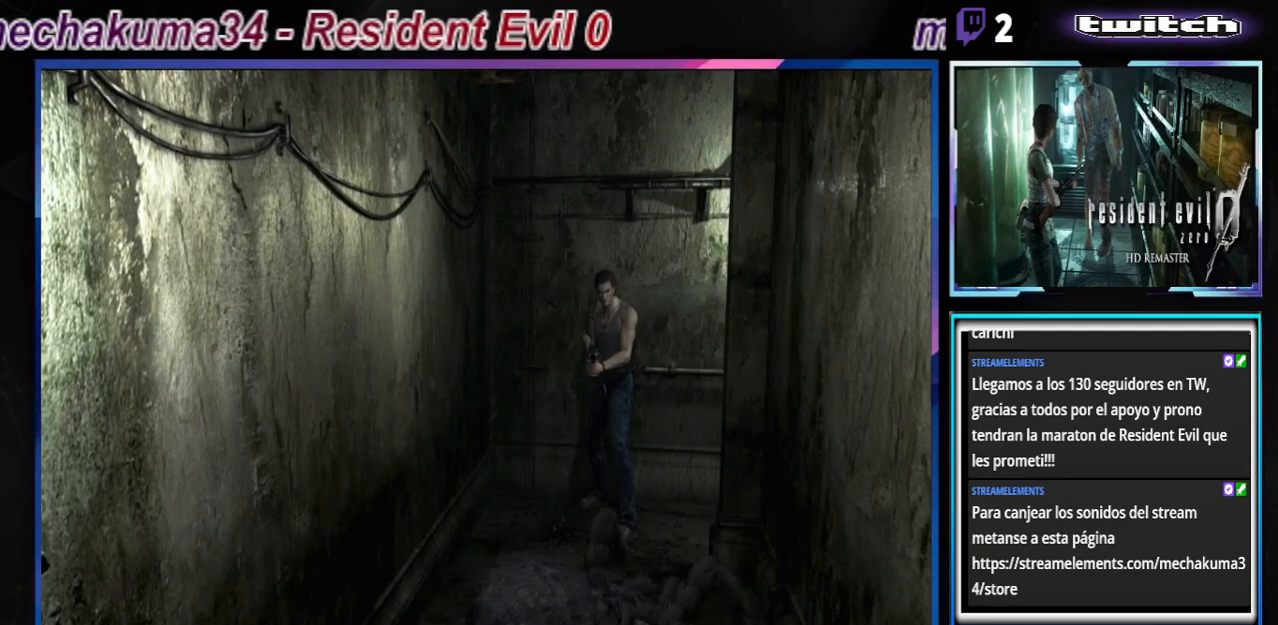
{"buttons": ["A", "R1"], "left_stick": "center", "events": [[433, "A", "down"]]}
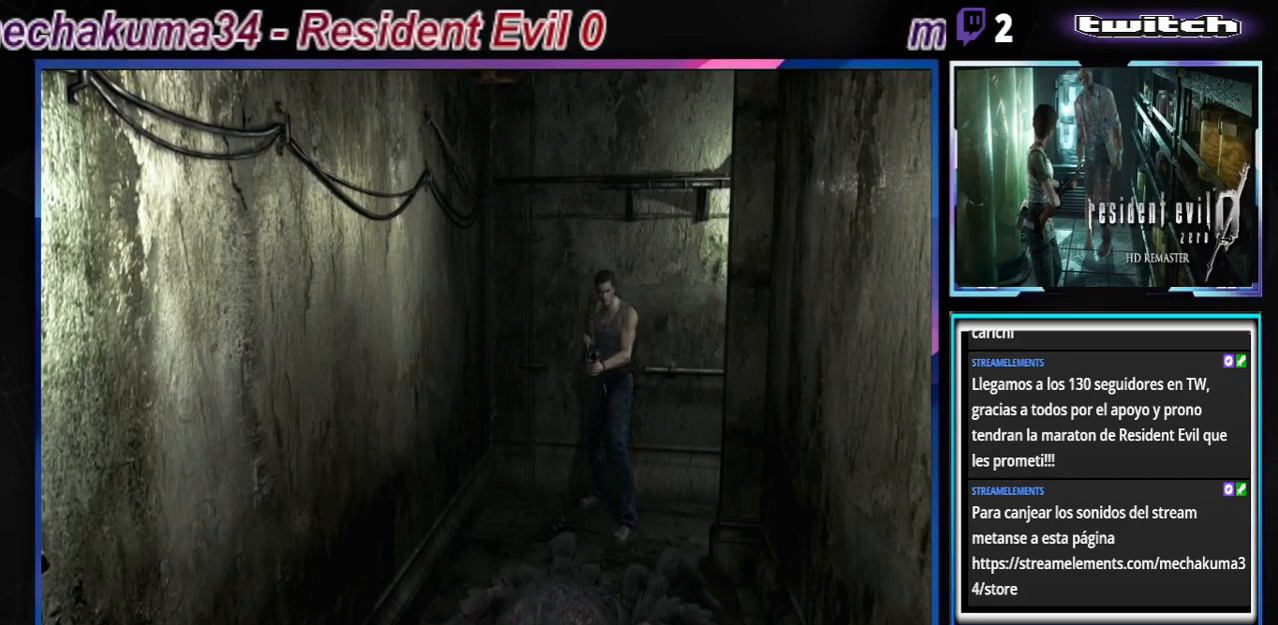
{"buttons": ["R1"], "left_stick": "center", "events": [[67, "A", "up"]]}